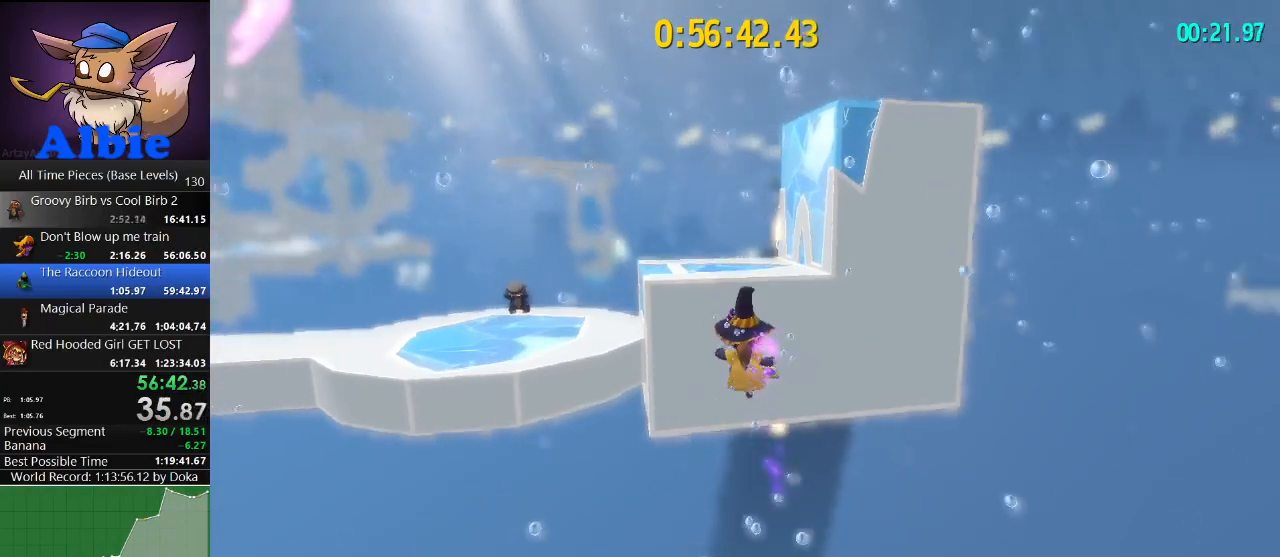
Gameplay with keyboard and mouse; each line is a JSON object with the keys and mouse buttons held at the frame after it. "events" lists presses ("down") and releases ("up") of "1", "2", "3", "4", "5", "a", "alt", "c", "caps_lock", "ctrl", "d", "e", "f", "g", "q", "r", "s", "shift", "space", "t", "tab", "v", "w", "x", "z", "mouse_left", "mouse_wheel" and "mouse_right" between this image and that frame as [ms after this image, input, new state], when the widget could be followed in between. "mouse_left", "mouse_wheel", "mouse_right" = the "left", "wheel", "right" buttons of the "mouse" list. No other keys are recorded. "wheel" means that the mouse wheel is clicked or scrolled. "mouse_move" is the direction in which the mouse moves at that frame (one of eight, or "still"), when it could be read.
{"keys": ["w"], "mouse": [], "mouse_move": "still", "events": [[134, "shift", "down"], [200, "shift", "up"]]}
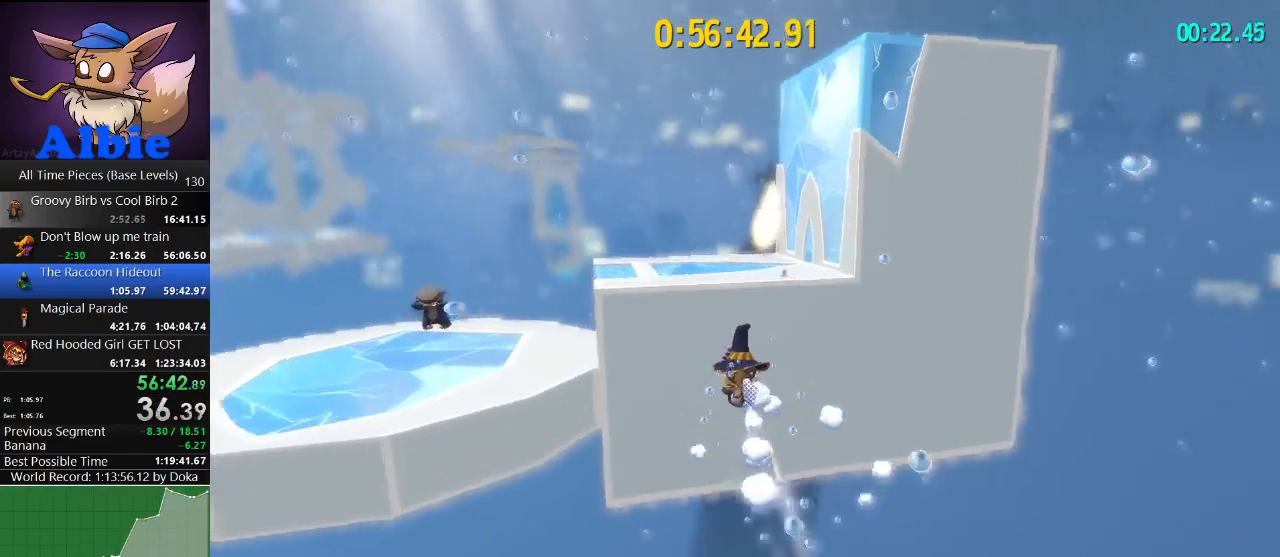
{"keys": ["w"], "mouse": [], "mouse_move": "still", "events": [[134, "shift", "down"], [334, "shift", "up"]]}
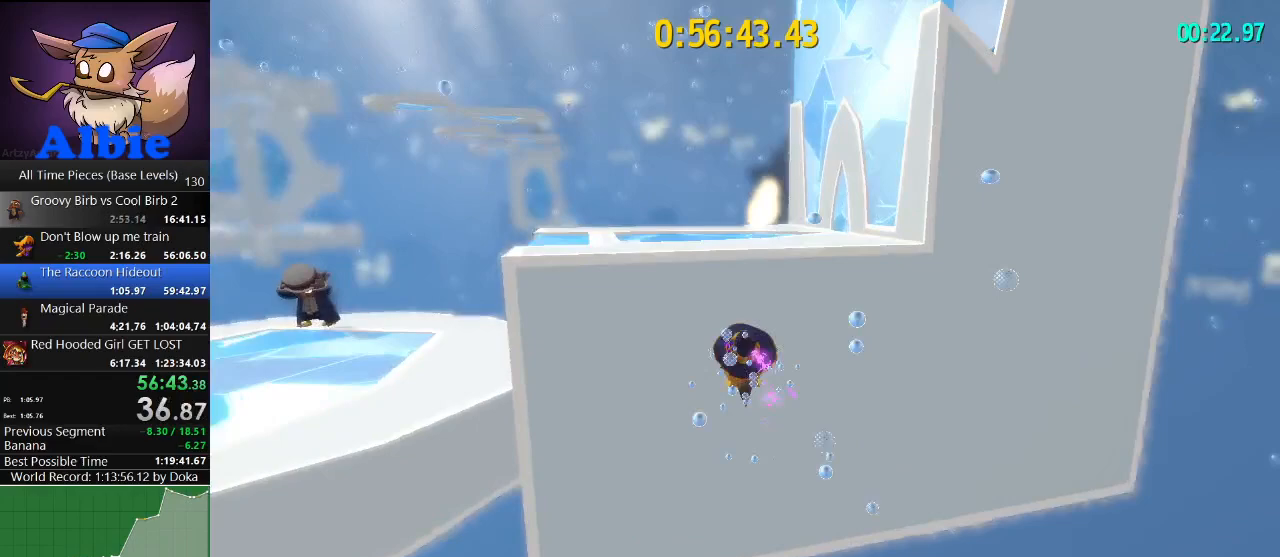
{"keys": [], "mouse": [], "mouse_move": "right", "events": [[300, "w", "up"]]}
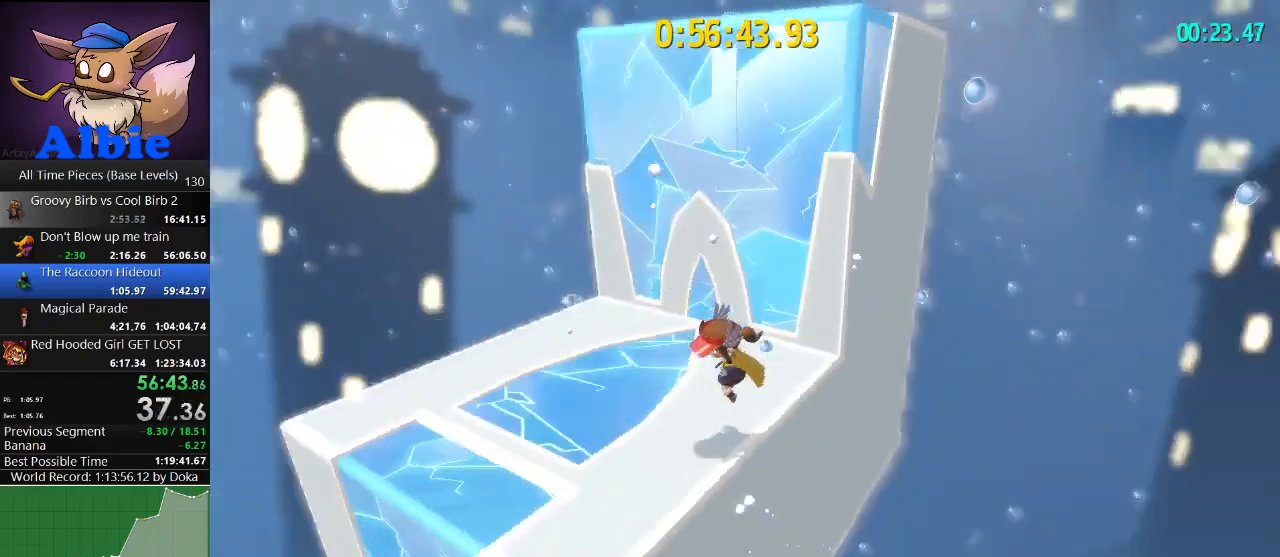
{"keys": ["d", "space", "w"], "mouse": [], "mouse_move": "still", "events": [[167, "w", "down"], [267, "space", "down"], [400, "d", "down"]]}
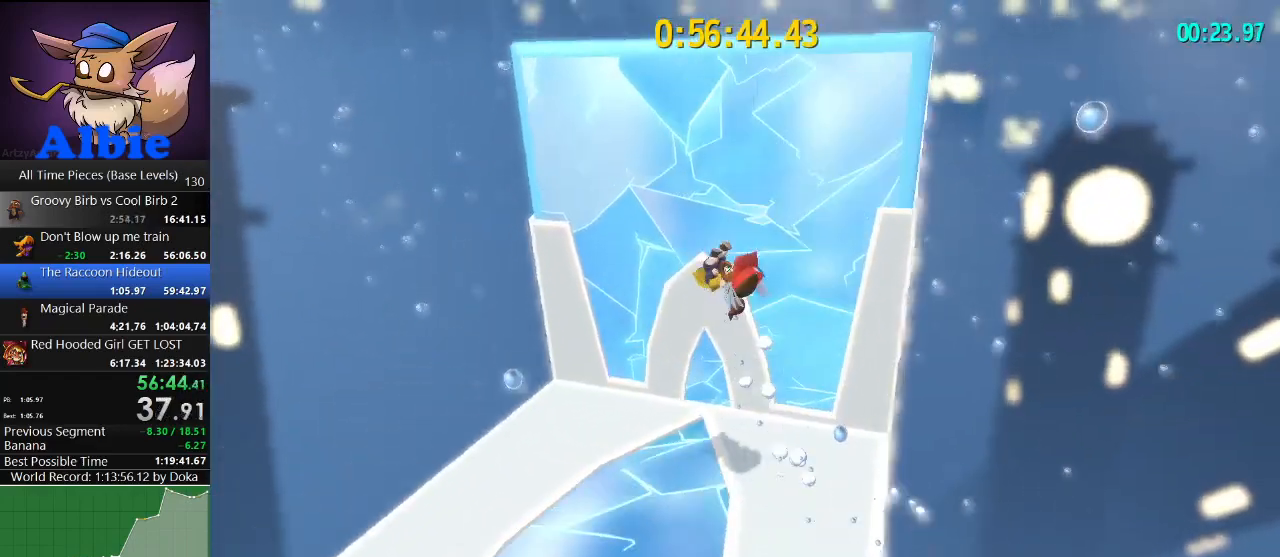
{"keys": ["d", "space"], "mouse": [], "mouse_move": "left", "events": [[34, "w", "up"]]}
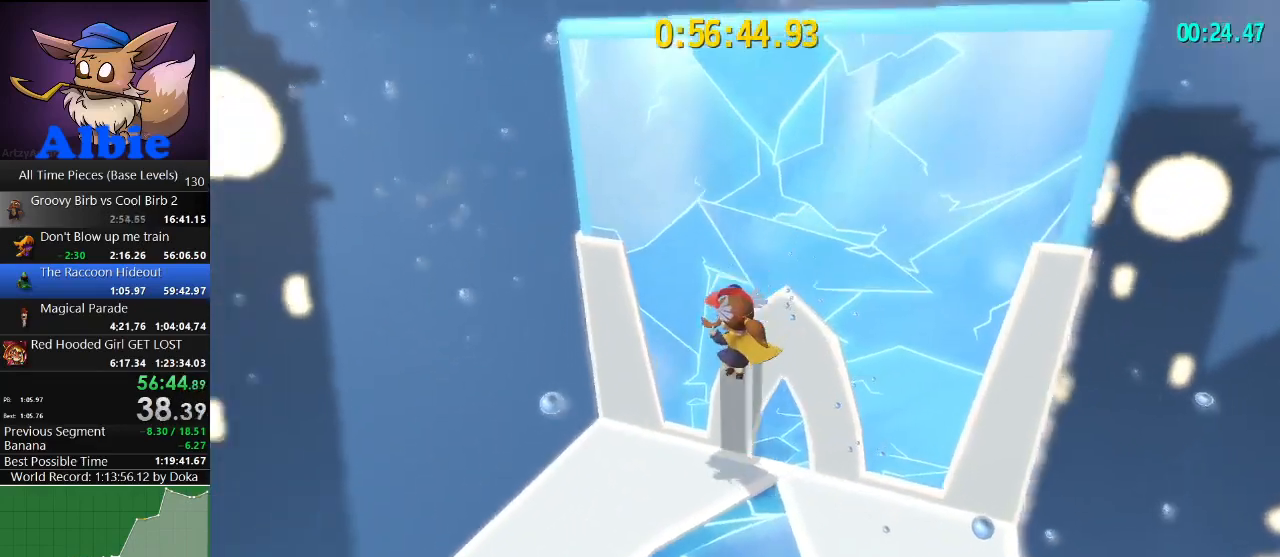
{"keys": ["space"], "mouse": [], "mouse_move": "right", "events": [[167, "d", "up"], [200, "space", "up"], [400, "d", "down"], [434, "space", "down"], [467, "d", "up"]]}
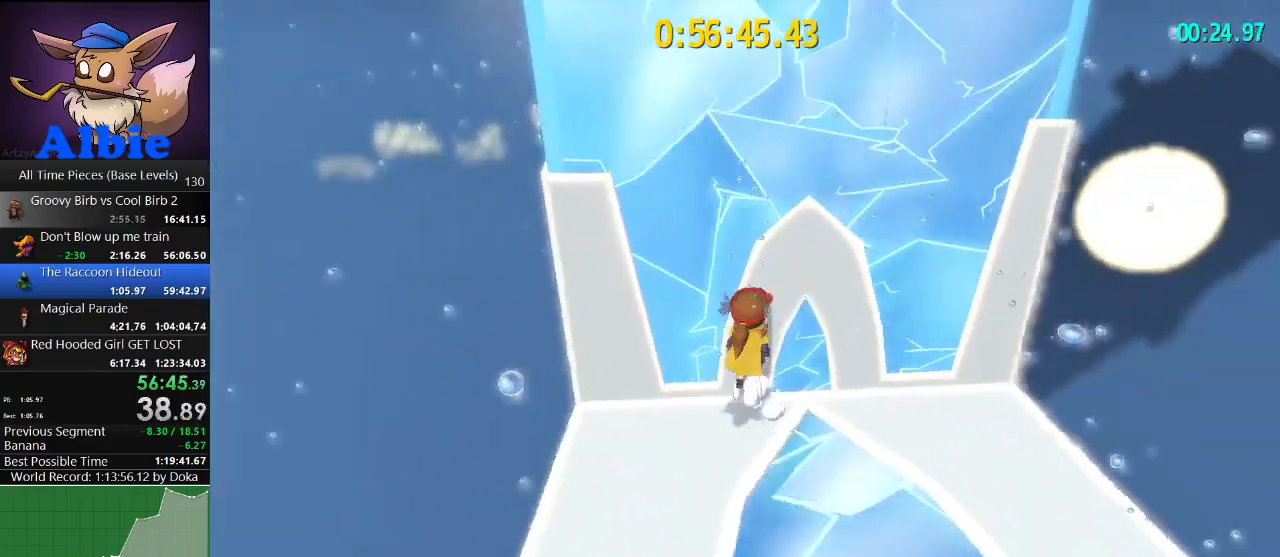
{"keys": ["d", "space", "w"], "mouse": [], "mouse_move": "left", "events": [[67, "space", "up"], [134, "w", "down"], [200, "space", "down"], [500, "d", "down"]]}
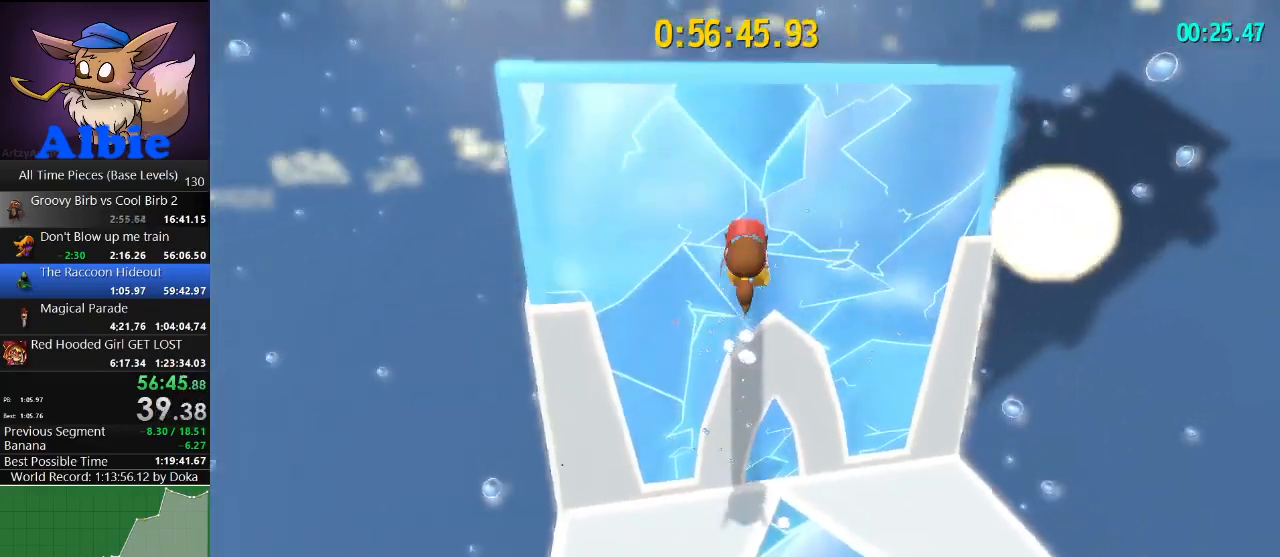
{"keys": ["d"], "mouse": [], "mouse_move": "left", "events": [[400, "space", "up"], [400, "w", "up"]]}
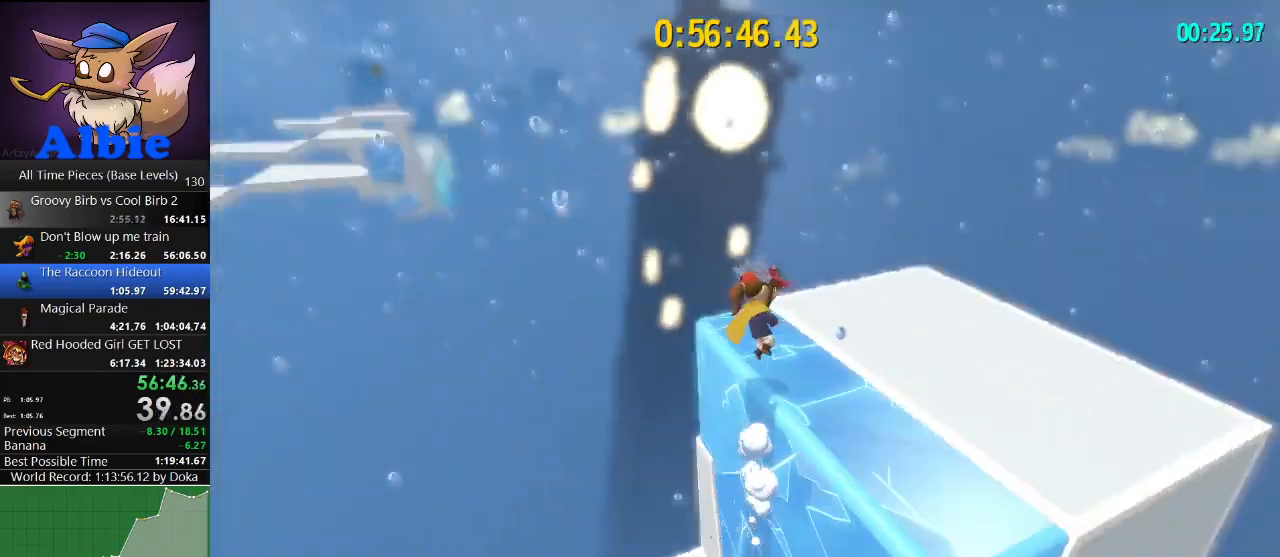
{"keys": ["w"], "mouse": [], "mouse_move": "left", "events": [[100, "s", "down"], [334, "d", "up"], [334, "s", "up"], [434, "w", "down"]]}
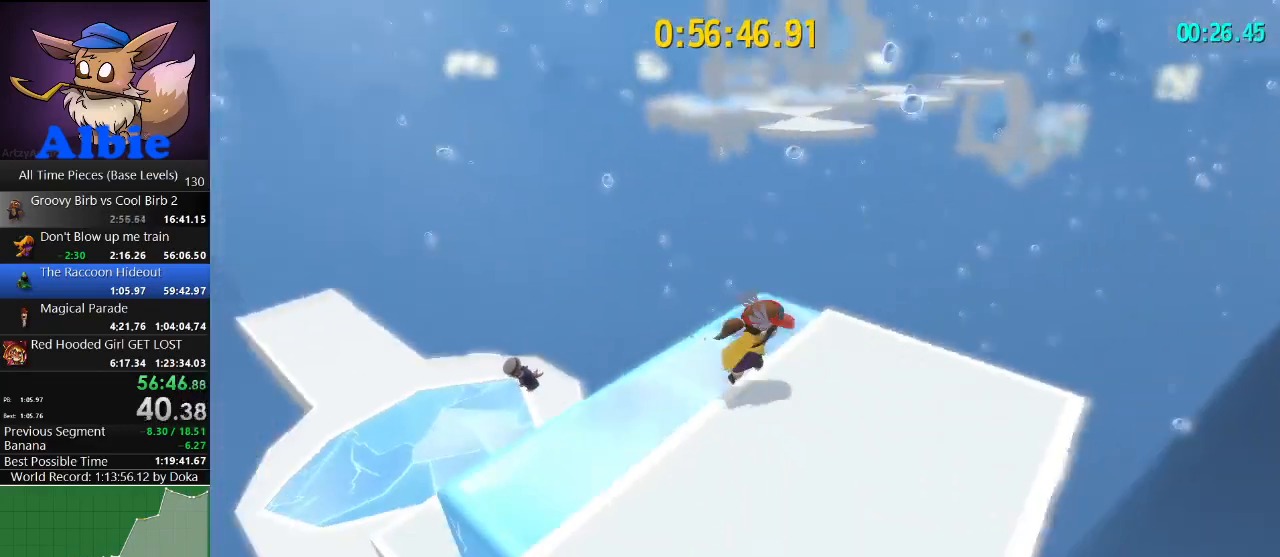
{"keys": ["w"], "mouse": [], "mouse_move": "still", "events": [[34, "a", "down"], [100, "a", "up"]]}
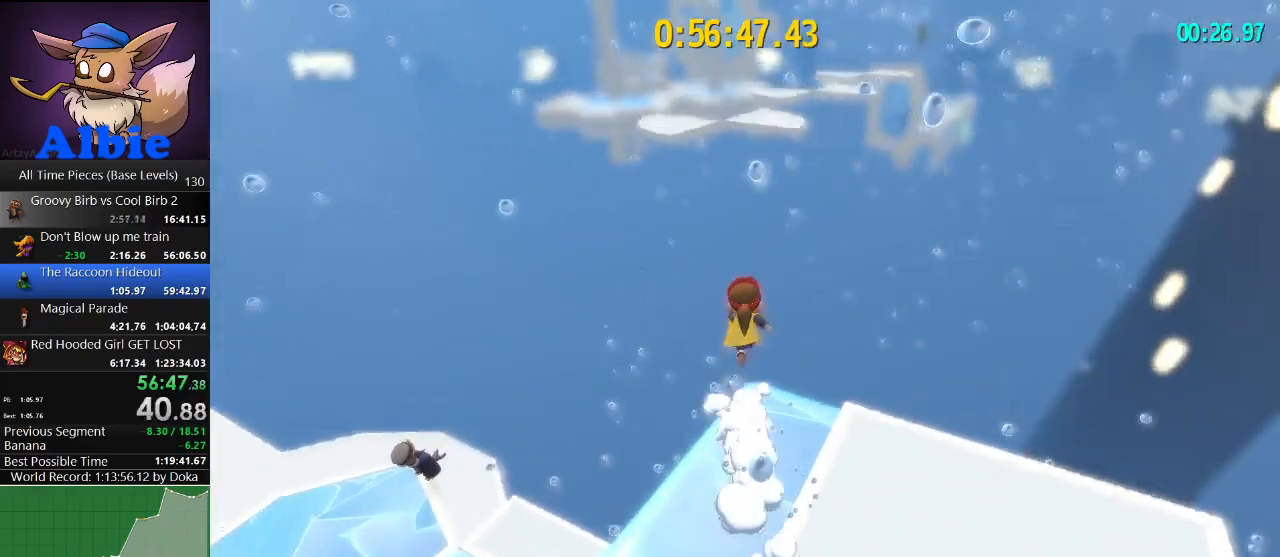
{"keys": ["w"], "mouse": [], "mouse_move": "still", "events": [[100, "space", "down"], [134, "space", "up"], [234, "space", "down"], [334, "space", "up"]]}
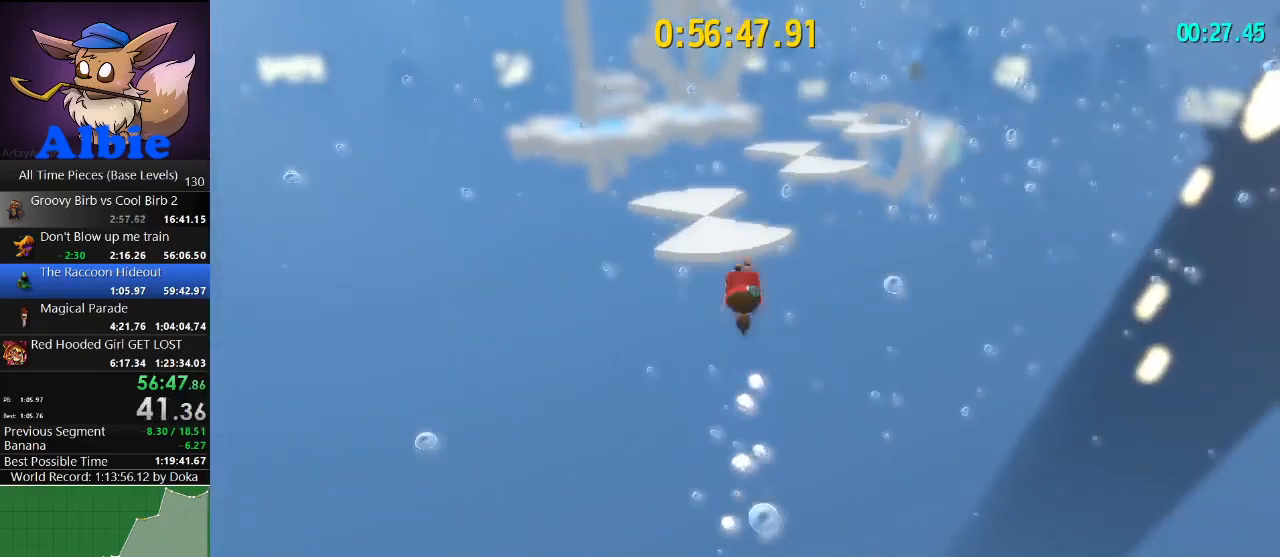
{"keys": ["w"], "mouse": [], "mouse_move": "still", "events": []}
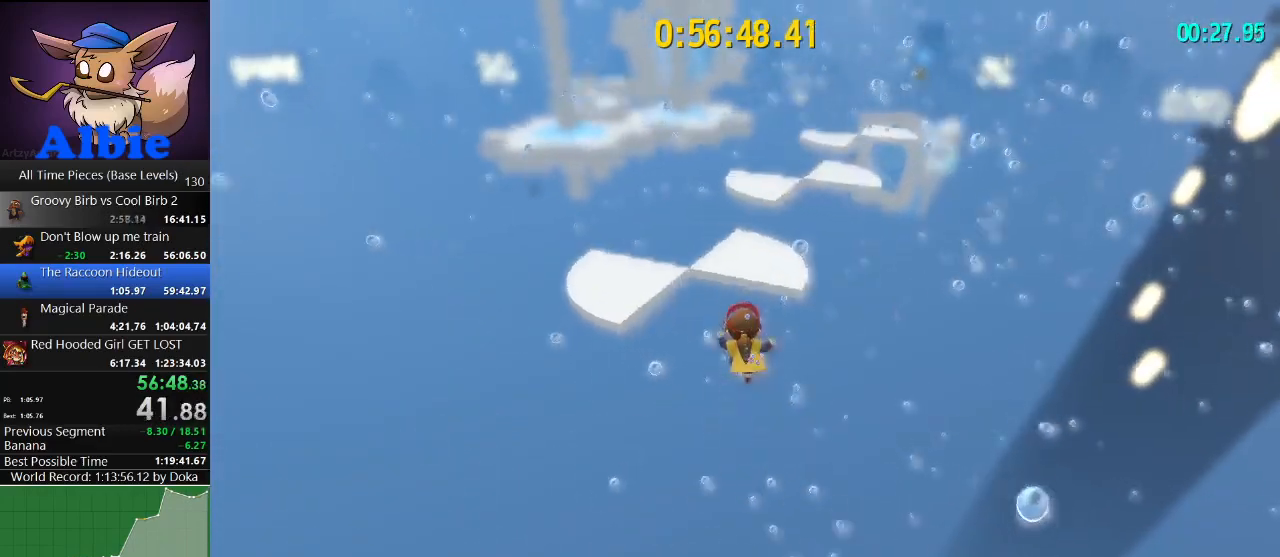
{"keys": ["w"], "mouse": [], "mouse_move": "still", "events": [[134, "shift", "down"], [267, "shift", "up"]]}
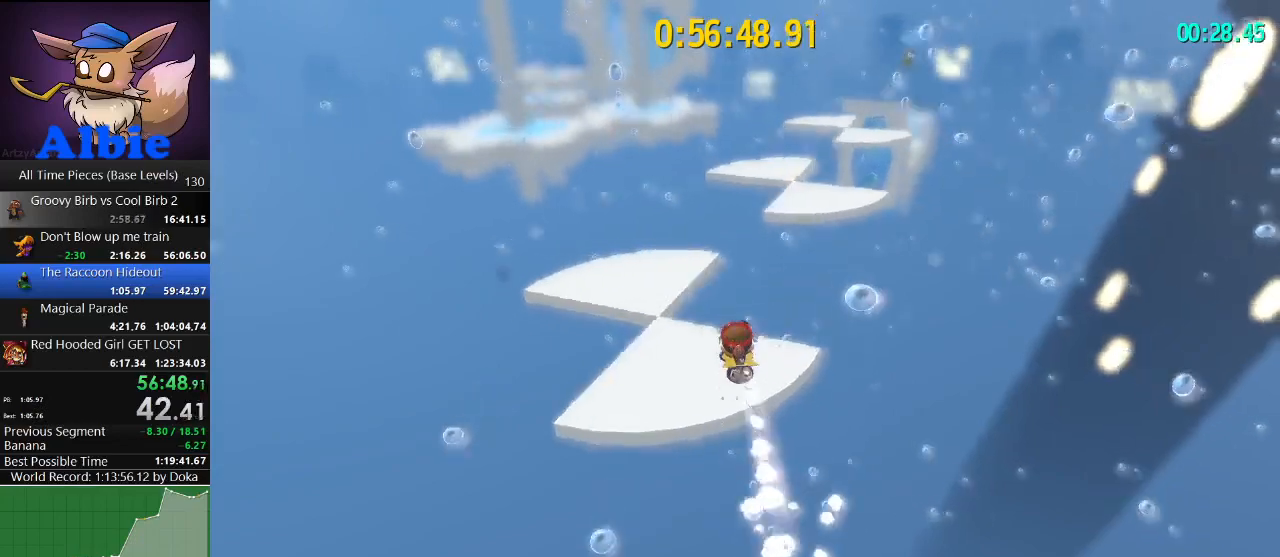
{"keys": ["w"], "mouse": [], "mouse_move": "right", "events": [[134, "shift", "down"], [267, "shift", "up"]]}
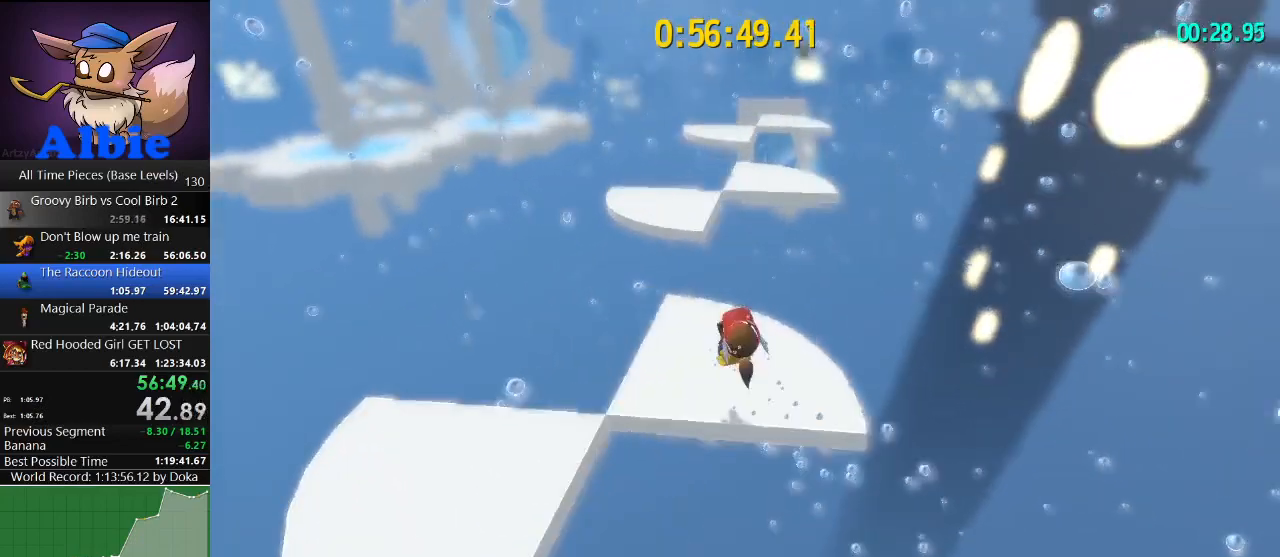
{"keys": ["space", "w"], "mouse": [], "mouse_move": "still", "events": [[300, "space", "down"]]}
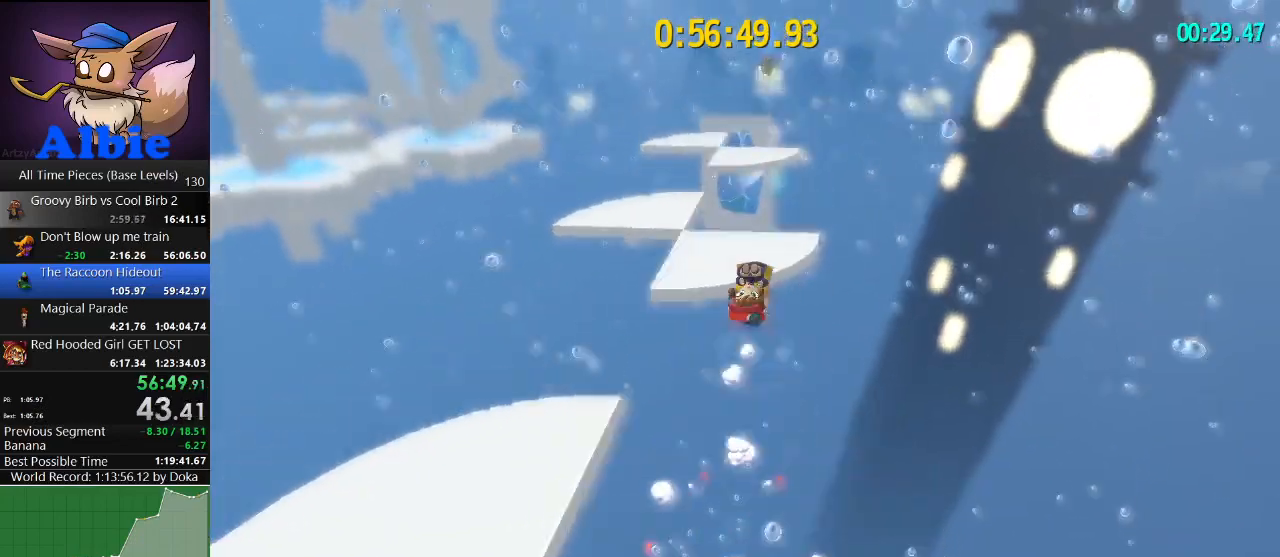
{"keys": ["w"], "mouse": [], "mouse_move": "still", "events": [[500, "space", "up"]]}
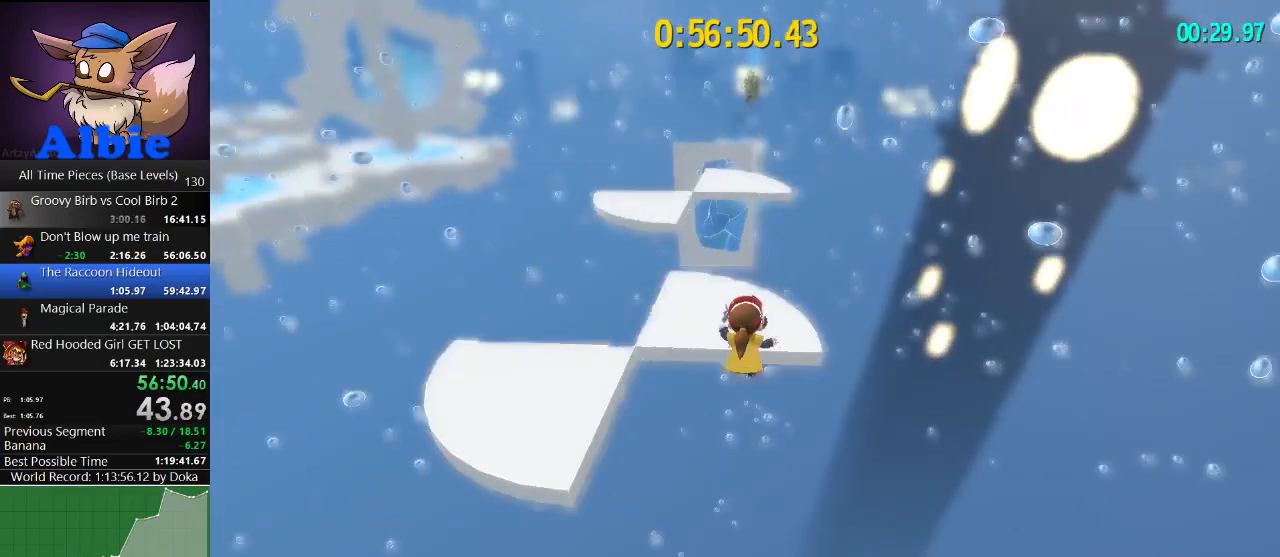
{"keys": ["space", "w"], "mouse": [], "mouse_move": "right", "events": [[234, "a", "down"], [334, "a", "up"], [500, "space", "down"]]}
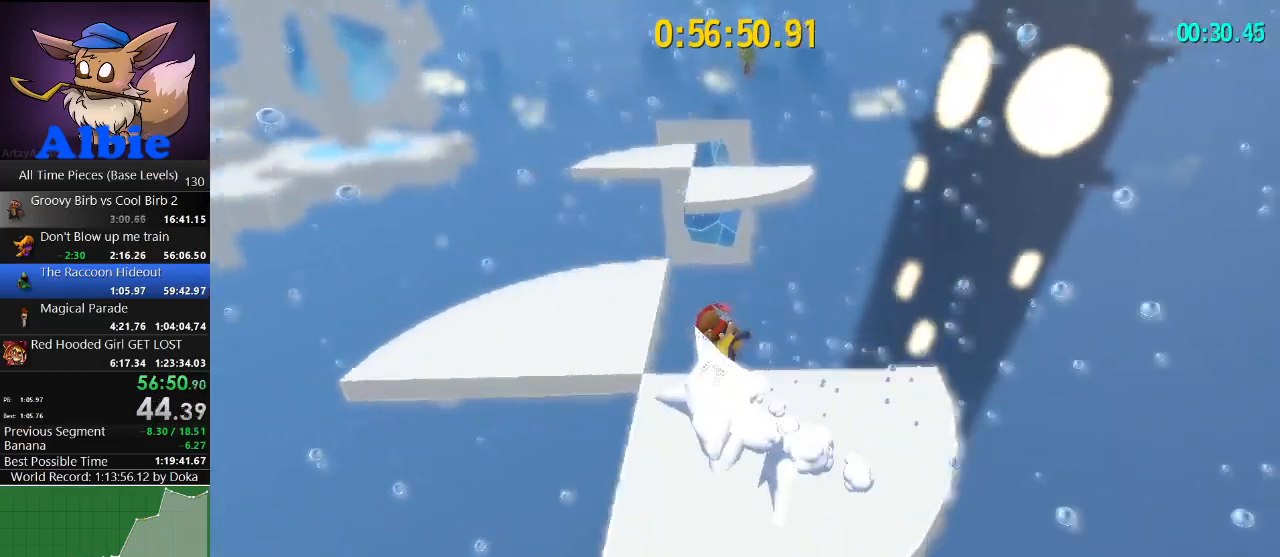
{"keys": ["w"], "mouse": [], "mouse_move": "still", "events": [[434, "space", "up"]]}
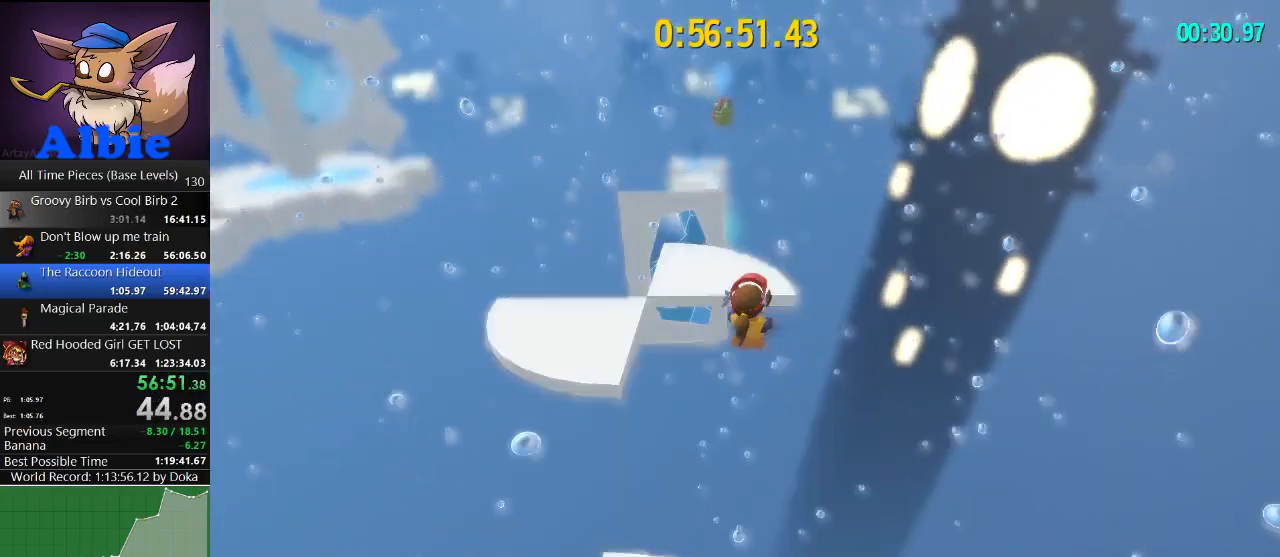
{"keys": ["a", "w"], "mouse": [], "mouse_move": "still", "events": [[267, "a", "down"]]}
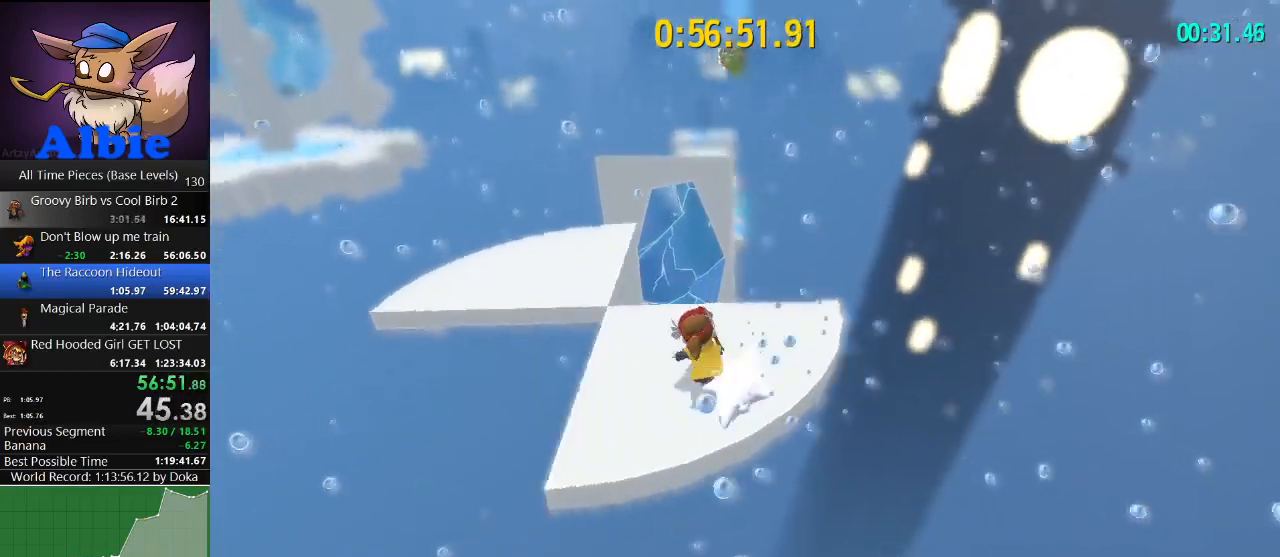
{"keys": ["a", "w"], "mouse": [], "mouse_move": "still", "events": [[34, "a", "up"], [134, "space", "down"], [367, "a", "down"], [367, "space", "up"]]}
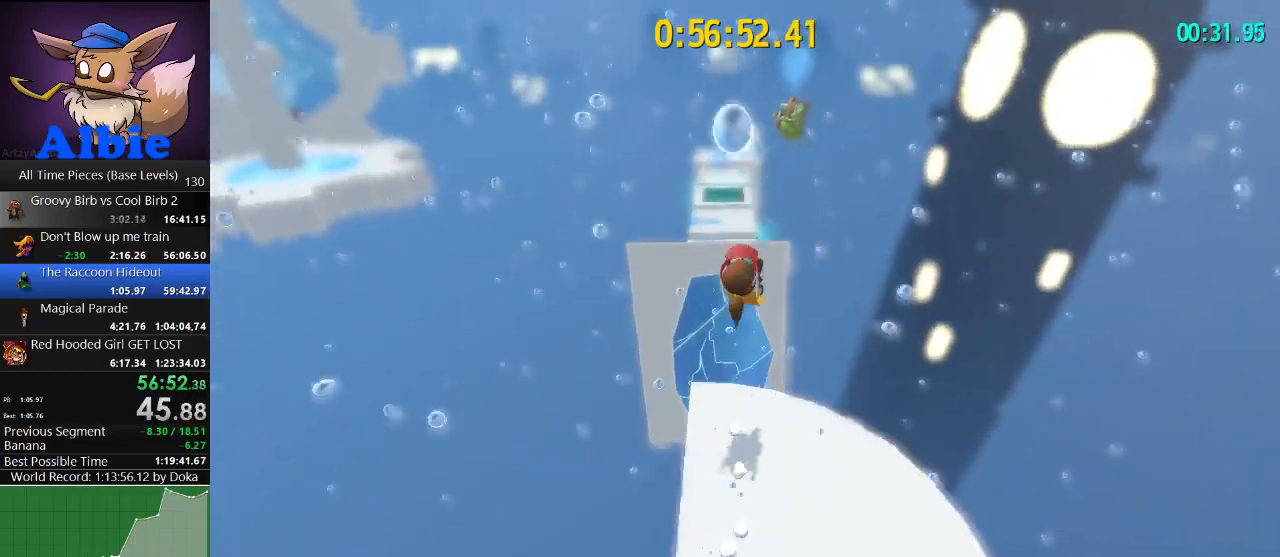
{"keys": ["a", "w"], "mouse": [], "mouse_move": "still", "events": [[234, "shift", "down"], [367, "shift", "up"]]}
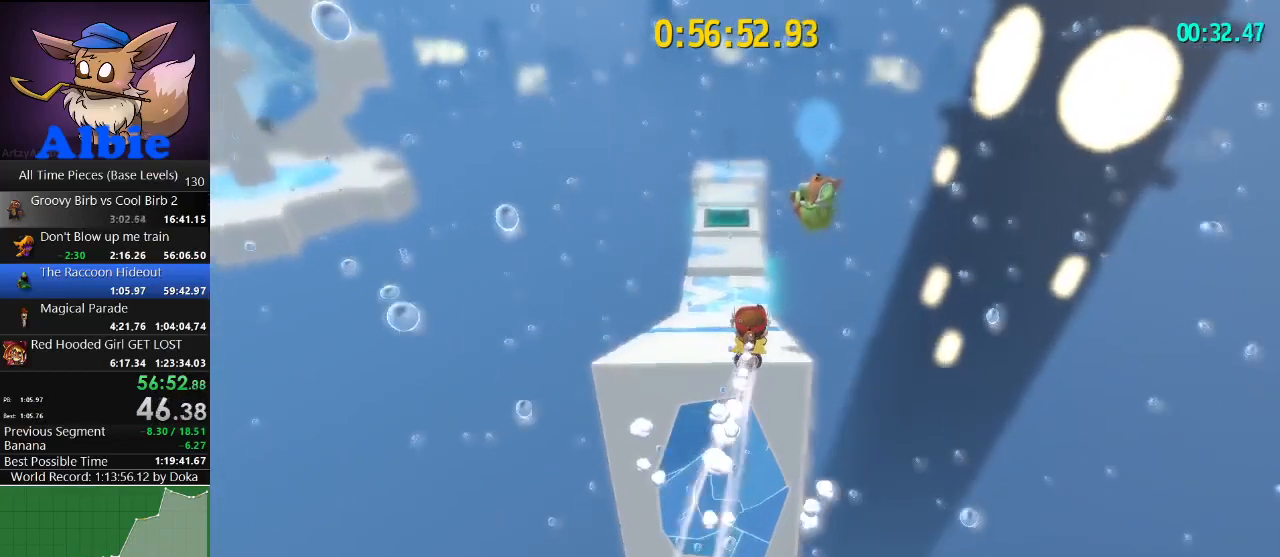
{"keys": ["w"], "mouse": [], "mouse_move": "still", "events": [[267, "a", "up"]]}
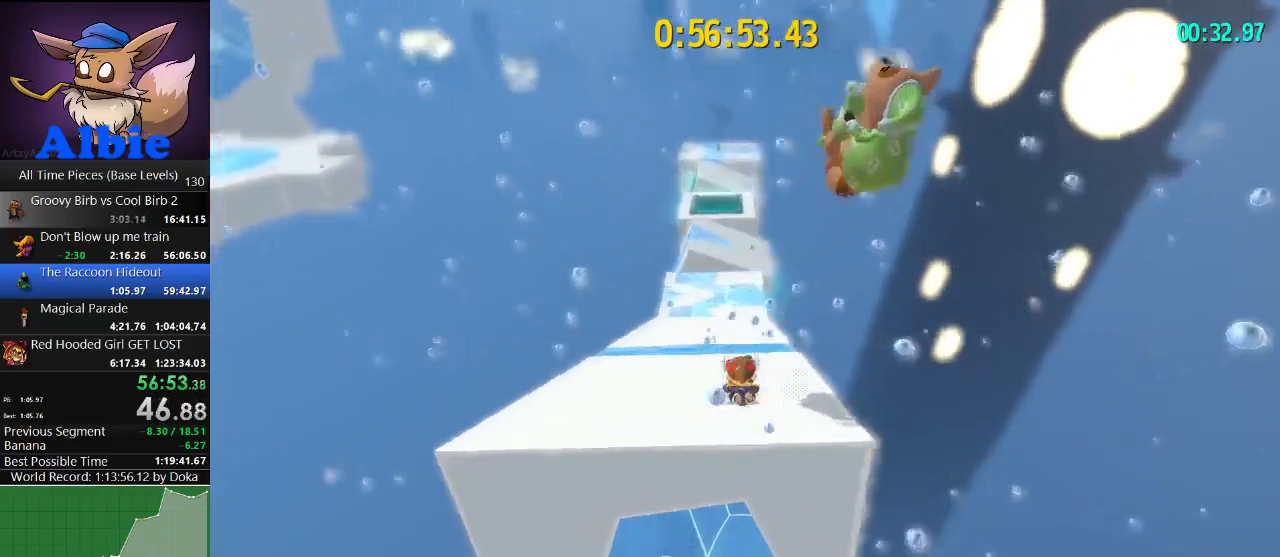
{"keys": ["s"], "mouse": [], "mouse_move": "still", "events": [[367, "shift", "down"], [434, "w", "up"], [467, "shift", "up"], [500, "s", "down"]]}
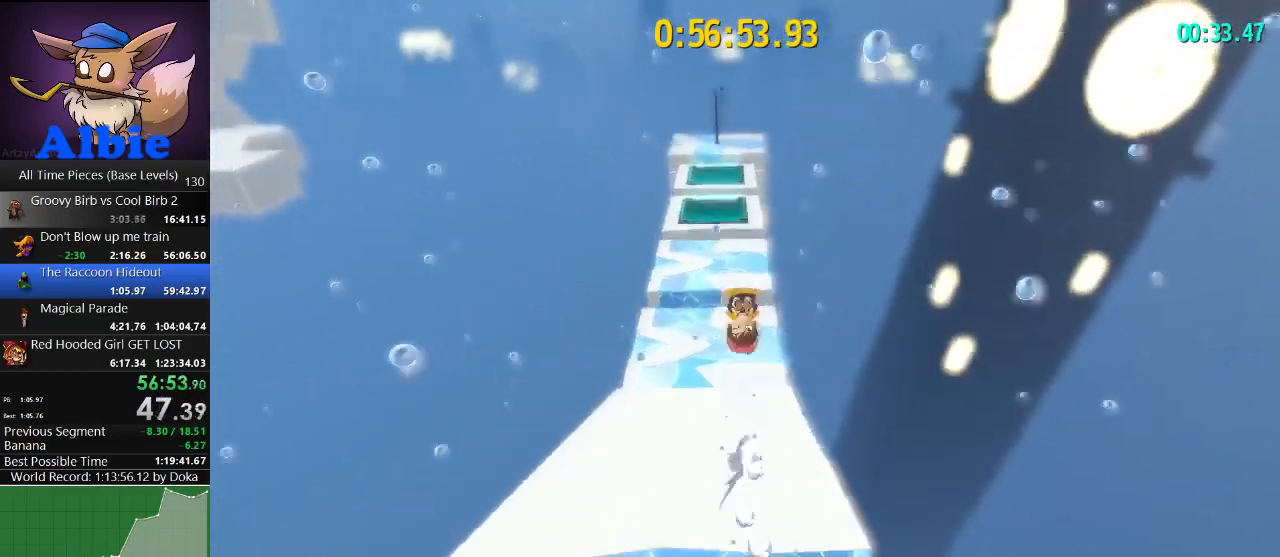
{"keys": ["s"], "mouse": [], "mouse_move": "still", "events": [[167, "d", "down"], [234, "d", "up"], [234, "mouse_wheel", "down"], [300, "mouse_wheel", "up"], [334, "a", "down"], [400, "mouse_wheel", "down"], [434, "a", "up"], [467, "mouse_wheel", "up"]]}
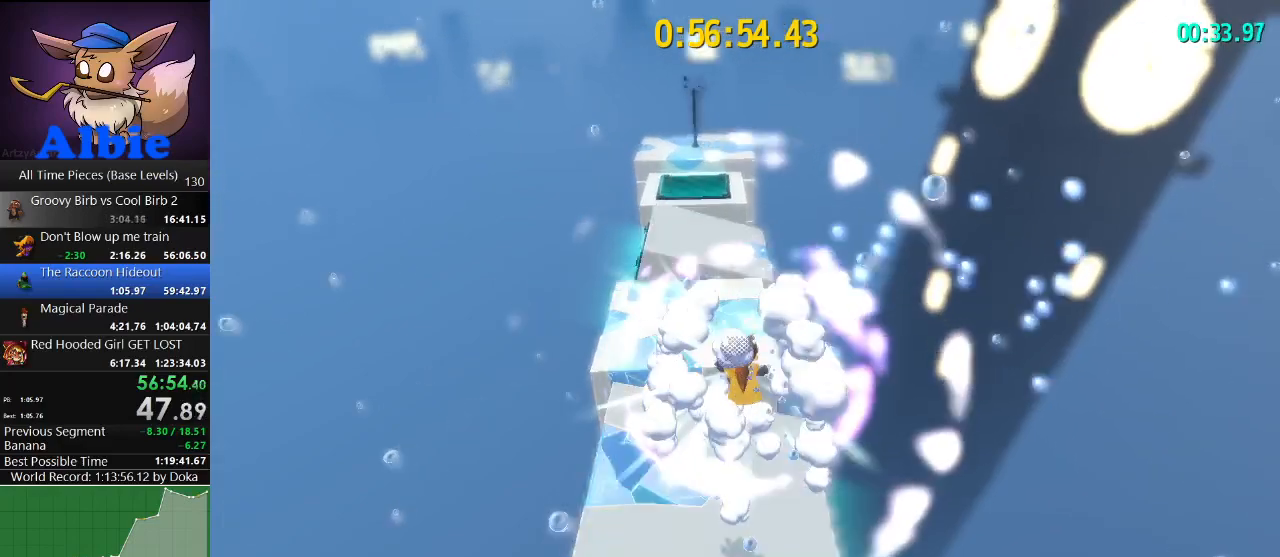
{"keys": [], "mouse": [], "mouse_move": "still", "events": [[34, "d", "down"], [134, "s", "up"], [167, "d", "up"], [367, "s", "down"], [467, "s", "up"]]}
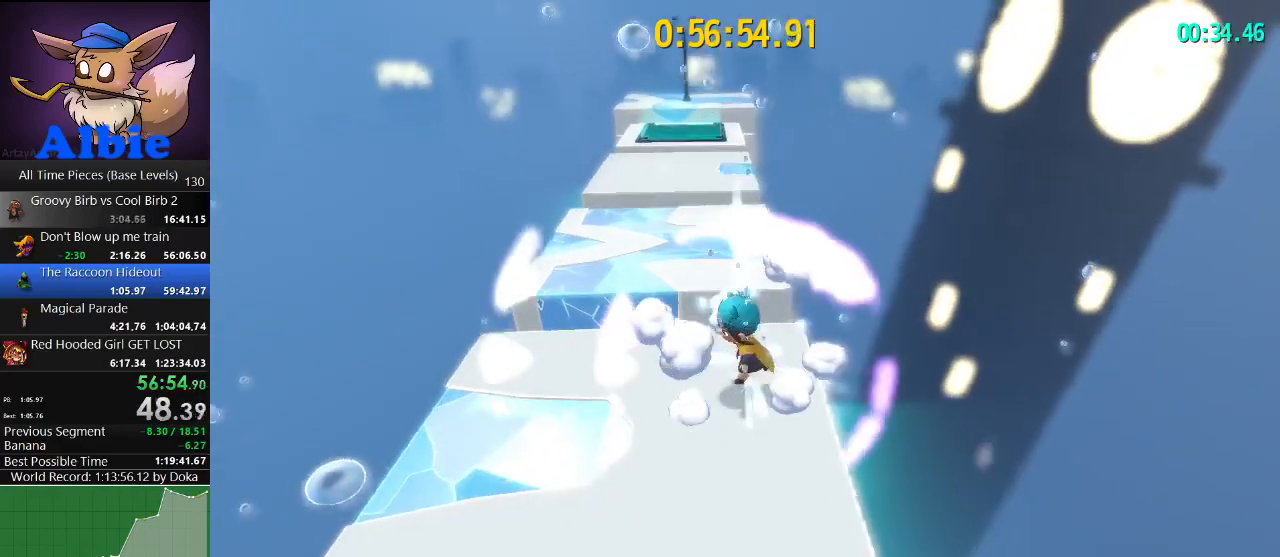
{"keys": [], "mouse": [], "mouse_move": "up-left", "events": [[134, "d", "down"], [234, "d", "up"]]}
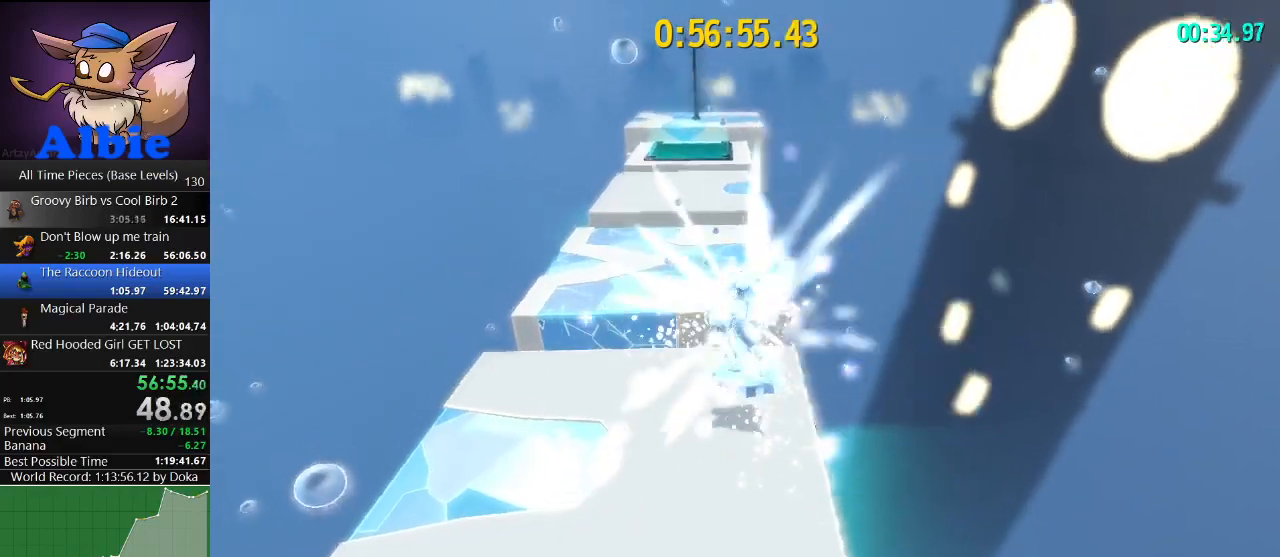
{"keys": ["a", "w"], "mouse": [], "mouse_move": "still", "events": [[200, "a", "down"], [234, "w", "down"]]}
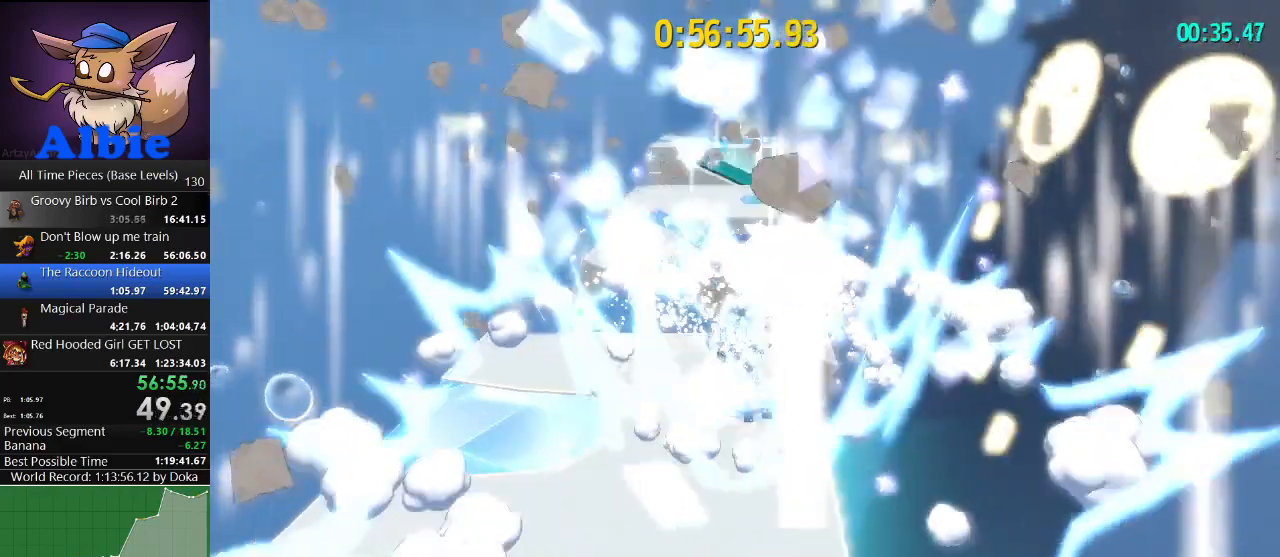
{"keys": ["a", "w"], "mouse": [], "mouse_move": "still", "events": []}
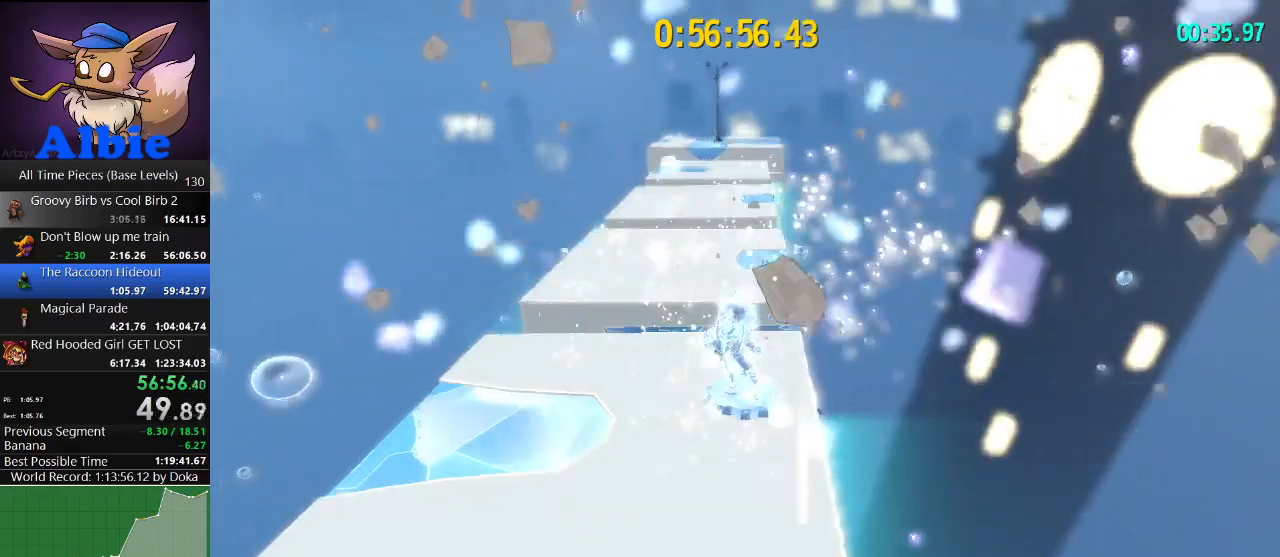
{"keys": ["a", "w"], "mouse": [], "mouse_move": "left", "events": [[334, "ctrl", "down"], [434, "ctrl", "up"]]}
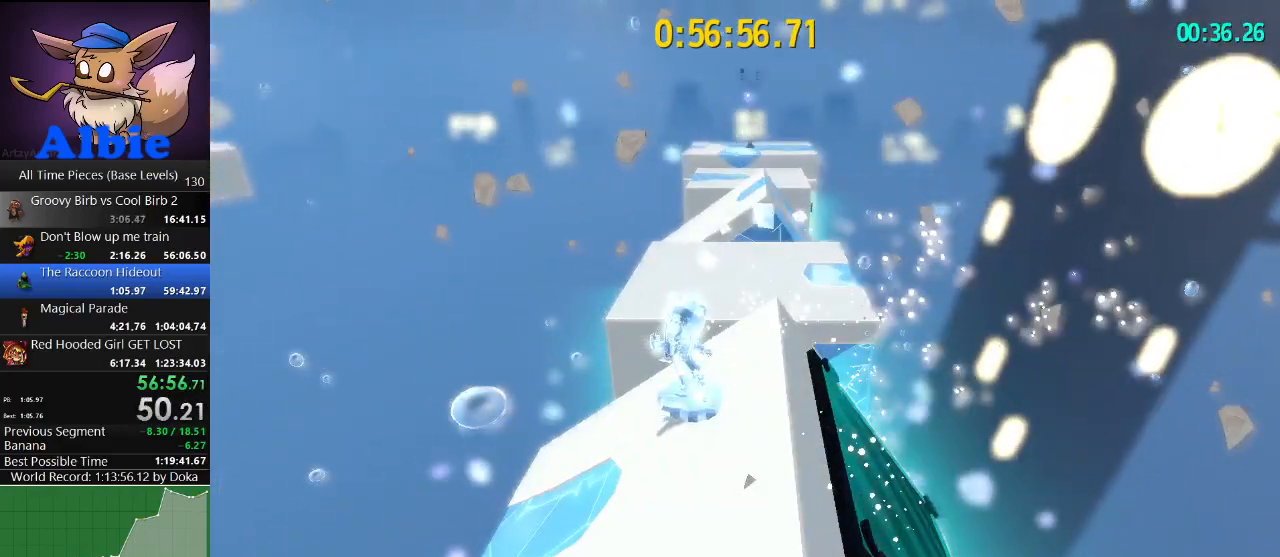
{"keys": ["a", "w"], "mouse": [], "mouse_move": "left", "events": []}